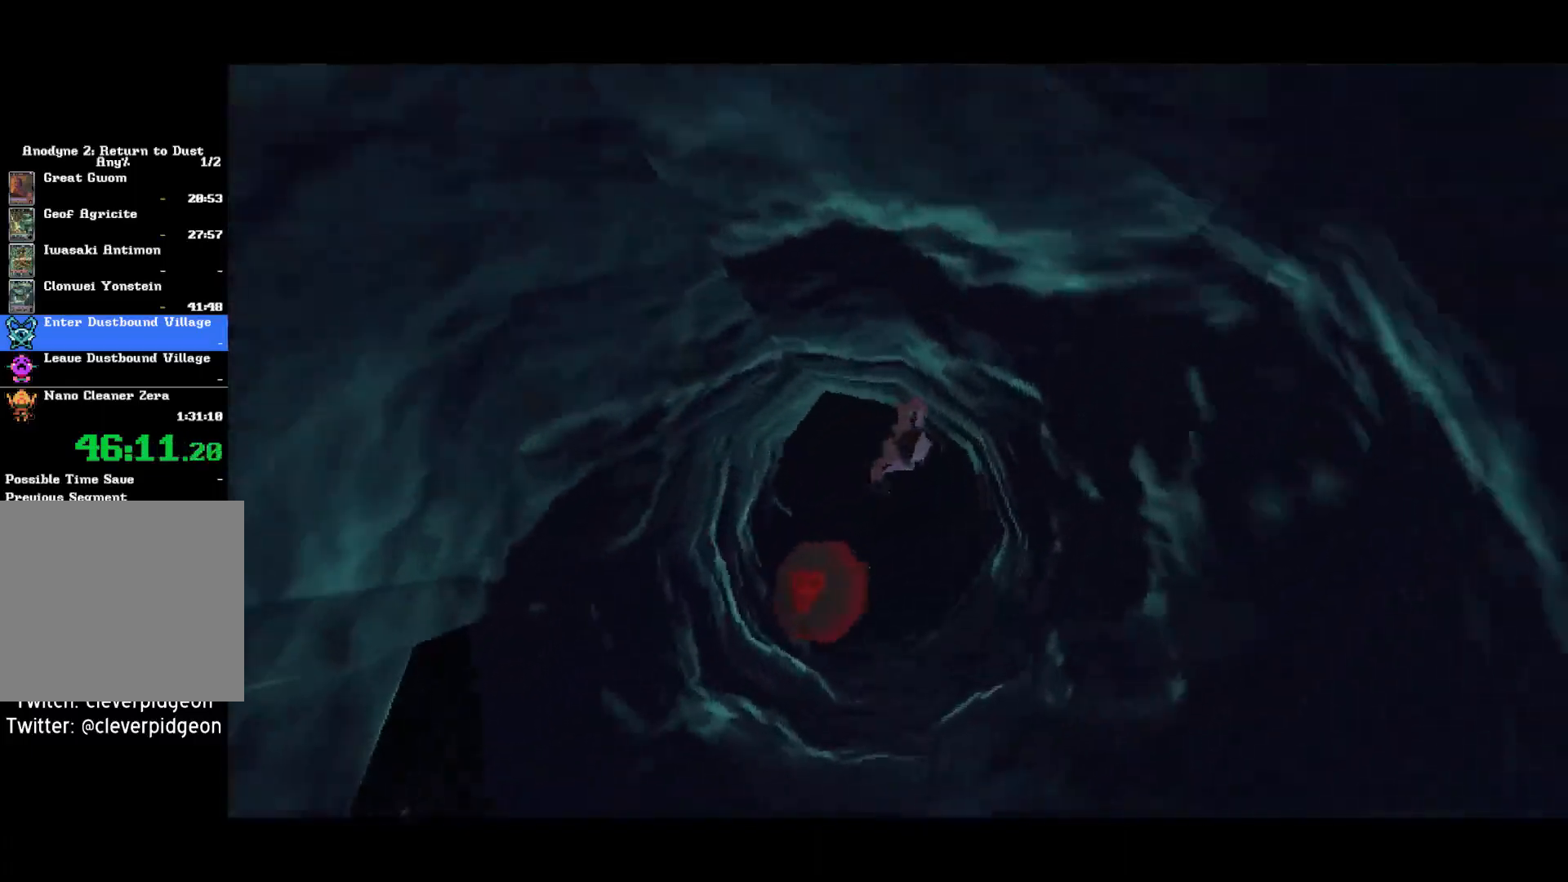
Gameplay with a controller (PlayStation layout); each line is a JSON object with the inputs held at the frame after it (dt_ms = milliseconds from this image to that frame). "events" lists button and stick changes between this image and that frame as [ms after this image, input, new state], when the widget could be followed in between. Not read: START.
{"dt_ms": 1000, "buttons": [], "left_stick": "up-left", "right_stick": "left", "events": [[217, "right_stick", "center"], [350, "left_stick", "up"], [467, "right_stick", "up-right"], [583, "left_stick", "center"], [583, "right_stick", "center"], [867, "left_stick", "up-left"], [933, "right_stick", "left"]]}
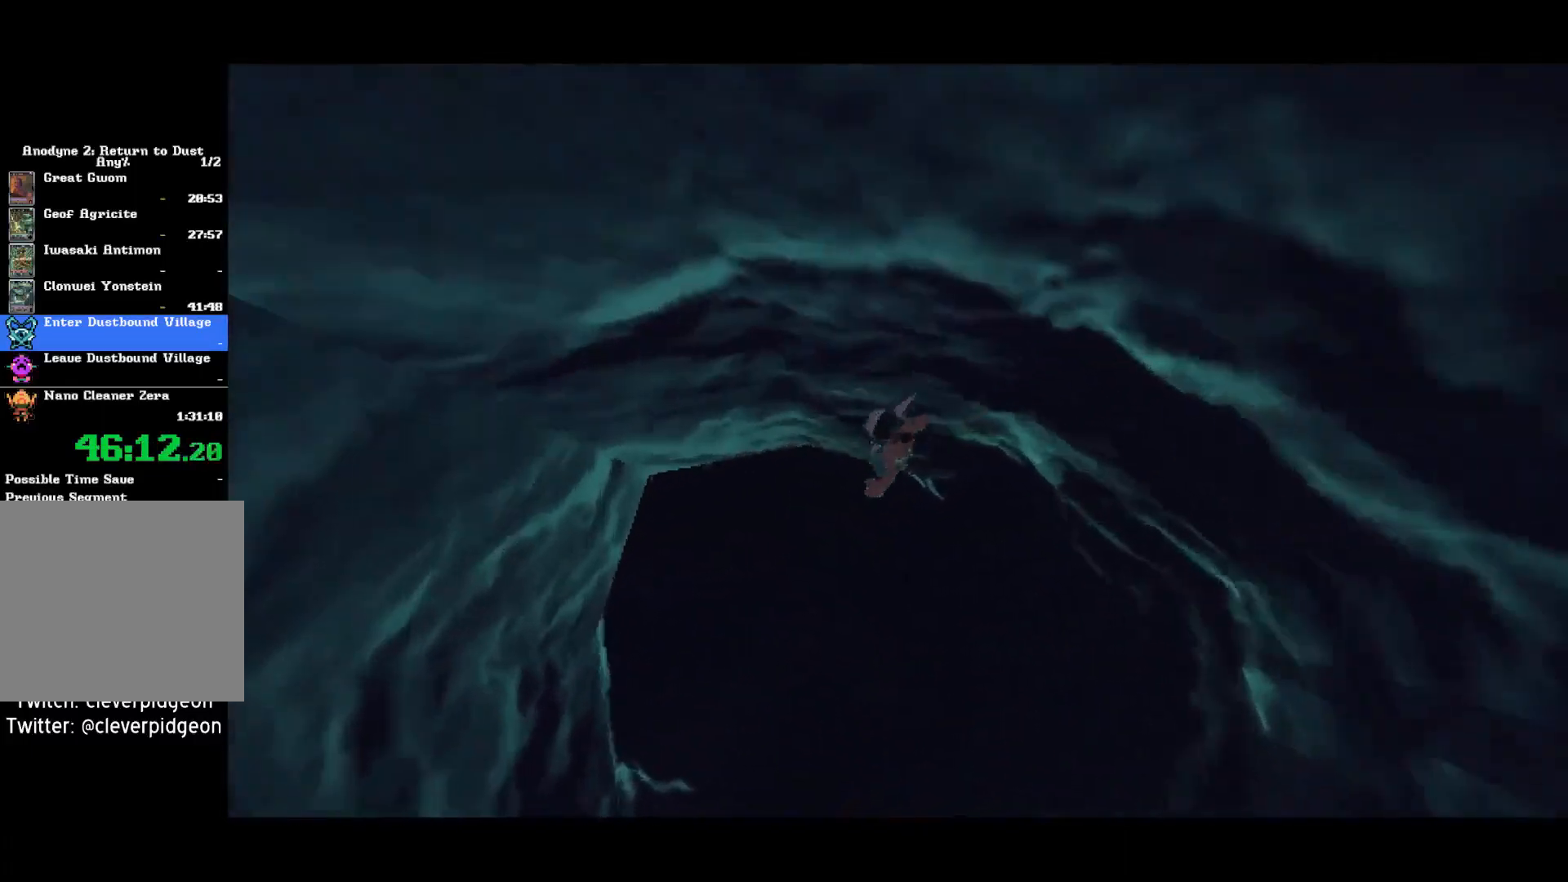
{"dt_ms": 500, "buttons": ["CROSS"], "left_stick": "up-left", "right_stick": "center", "events": [[317, "right_stick", "center"], [467, "CROSS", "down"]]}
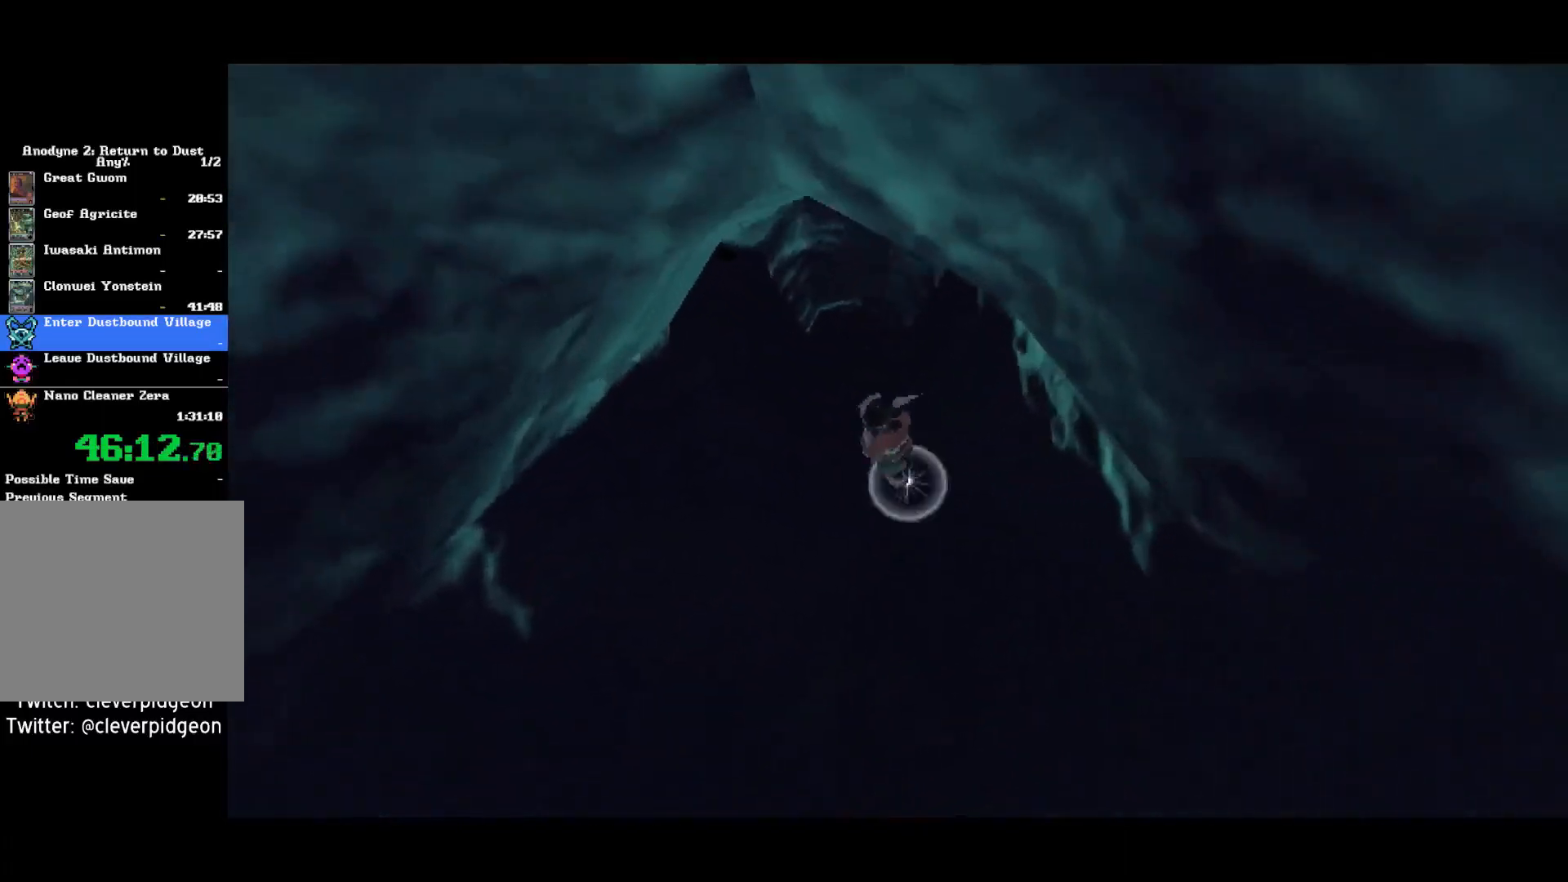
{"dt_ms": 500, "buttons": ["CROSS"], "left_stick": "up", "right_stick": "center", "events": [[117, "left_stick", "up"]]}
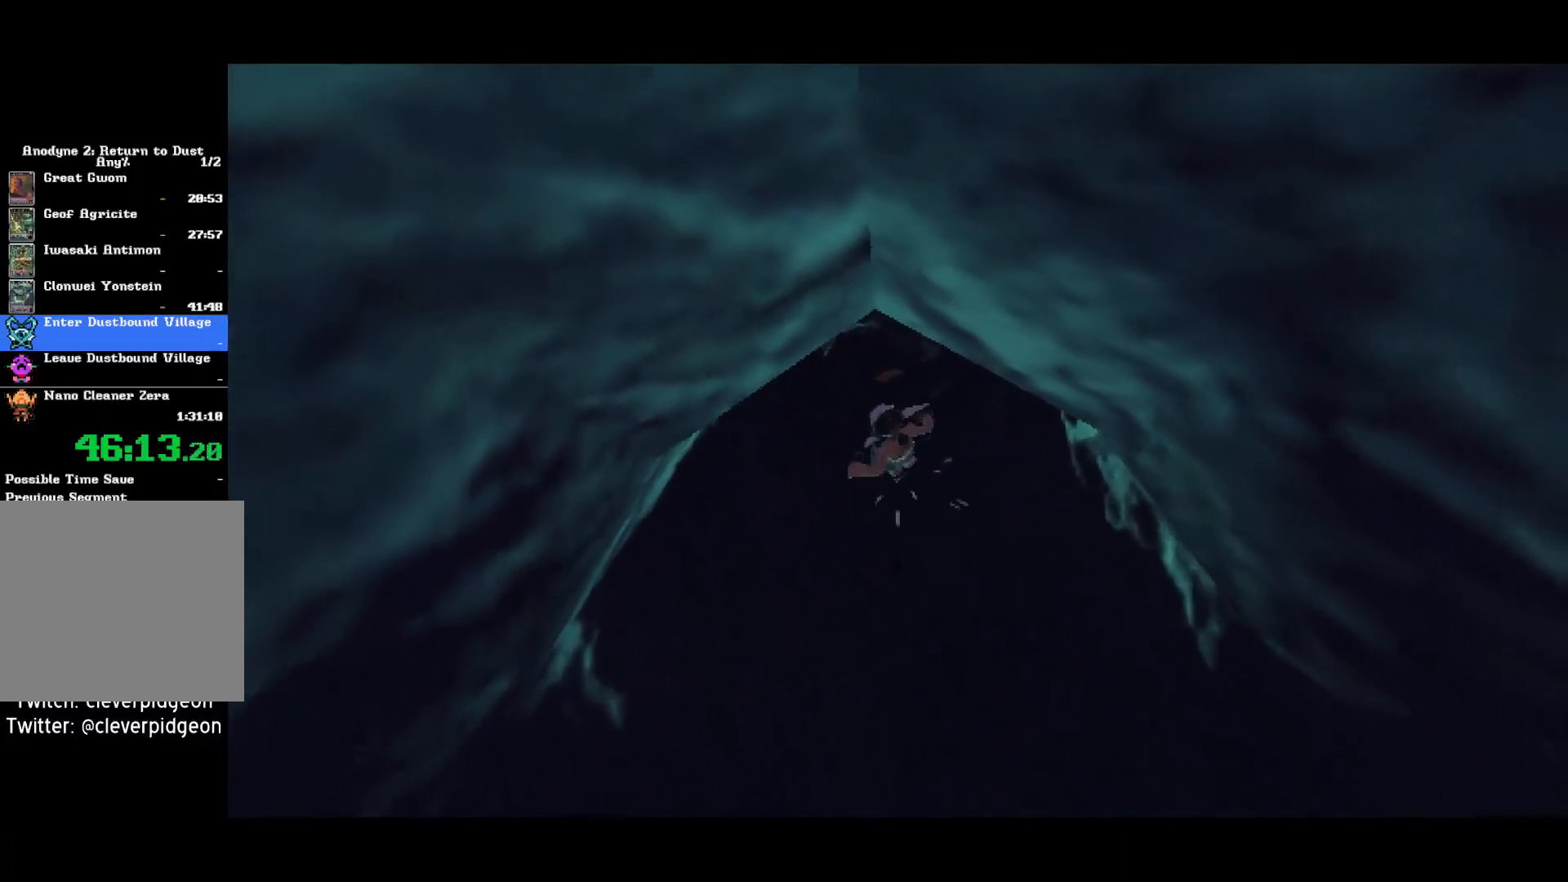
{"dt_ms": 500, "buttons": [], "left_stick": "up", "right_stick": "center", "events": [[333, "CROSS", "up"]]}
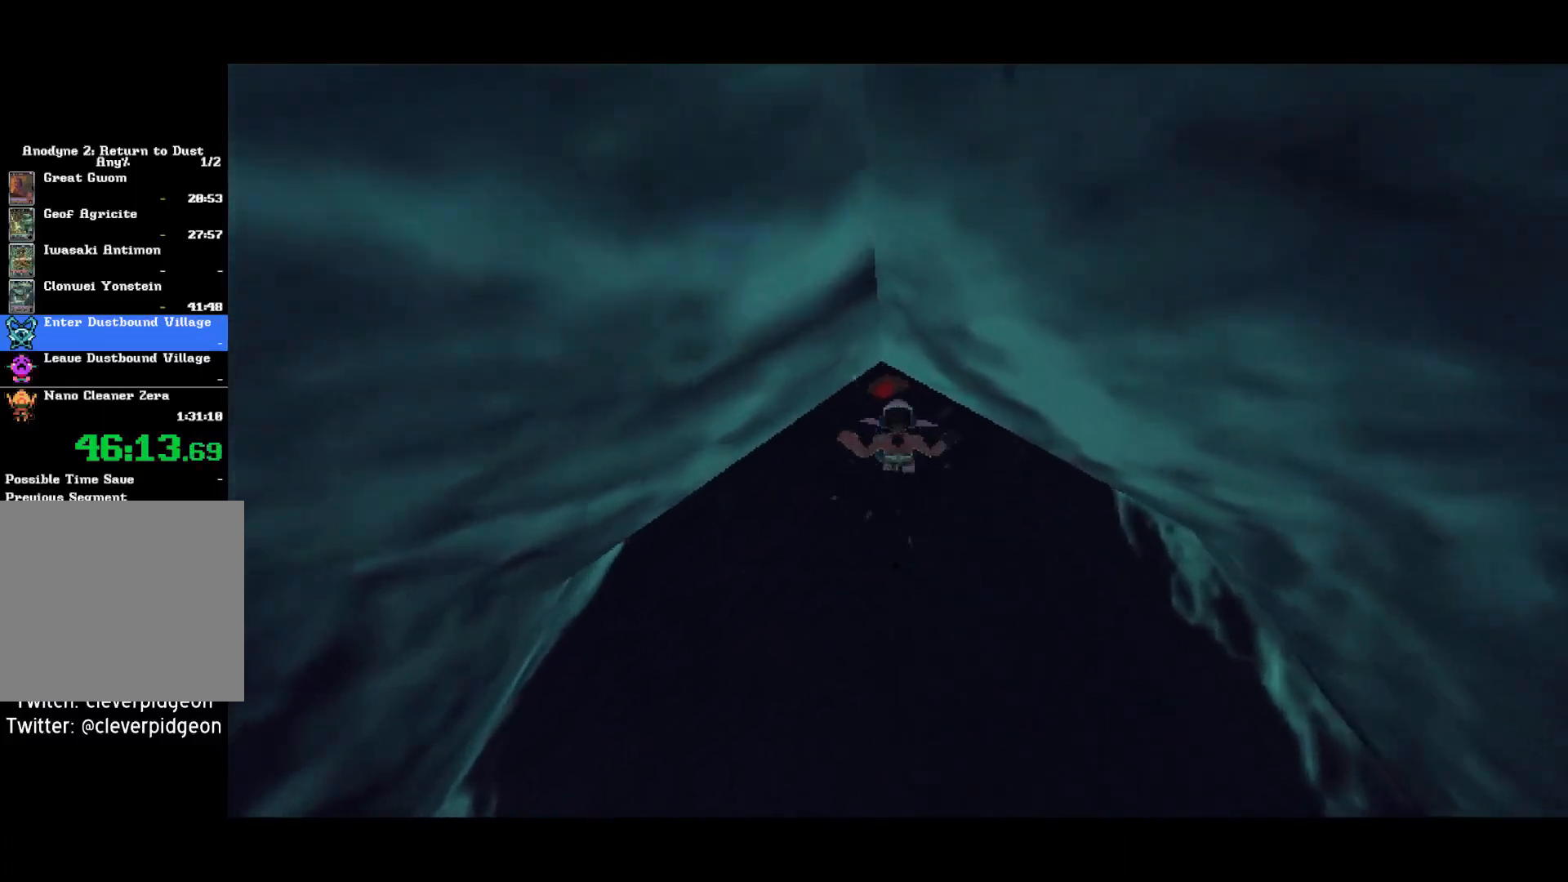
{"dt_ms": 500, "buttons": [], "left_stick": "up", "right_stick": "center", "events": [[183, "CROSS", "down"], [400, "CROSS", "up"]]}
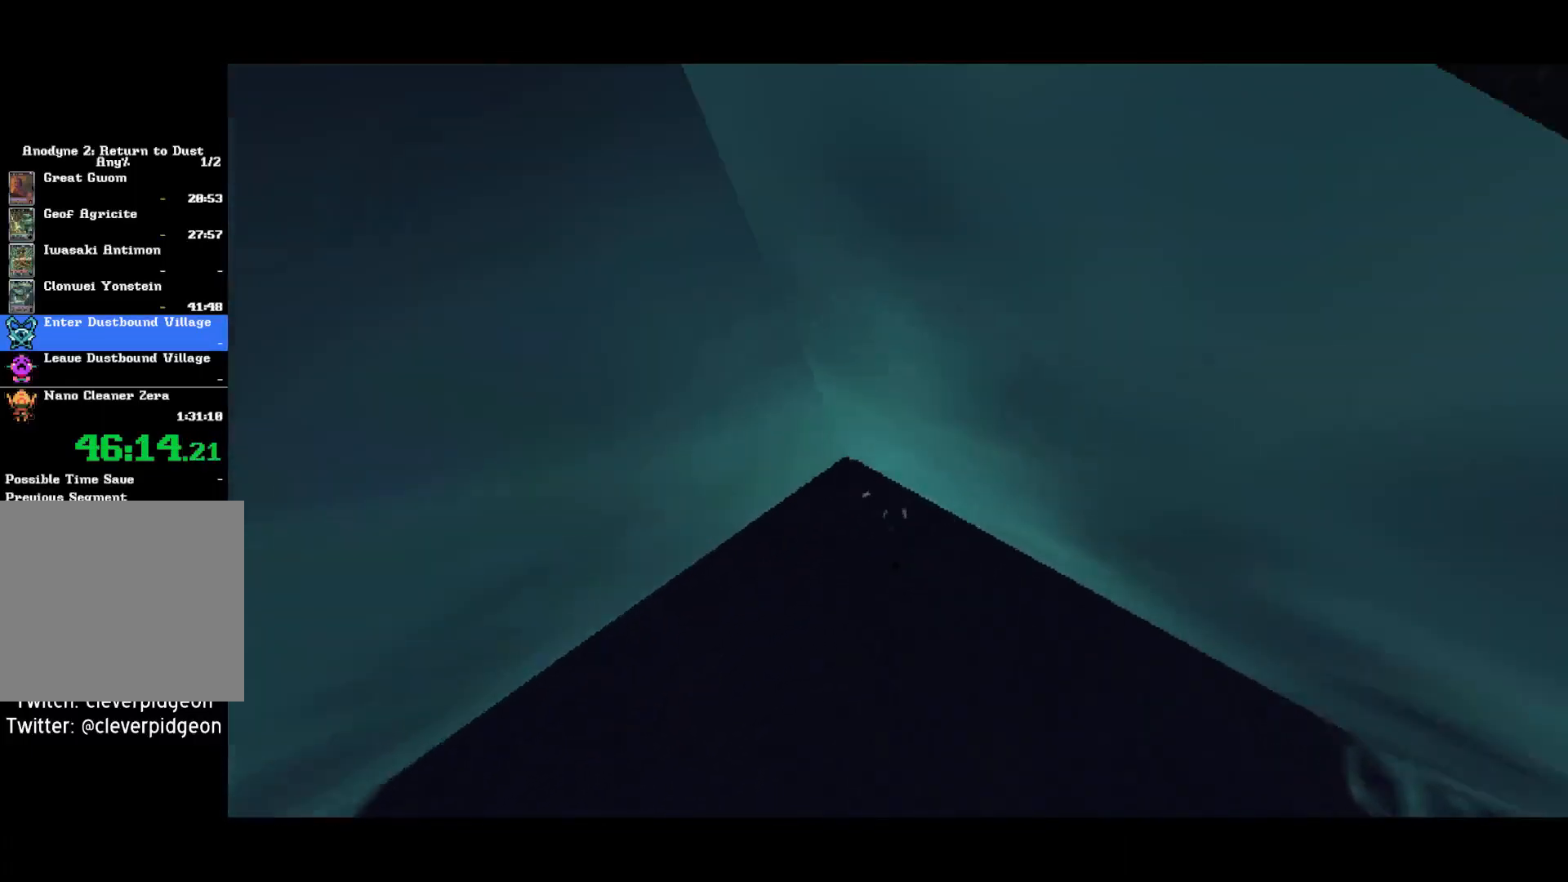
{"dt_ms": 500, "buttons": ["CROSS"], "left_stick": "up", "right_stick": "center", "events": [[67, "CROSS", "down"], [217, "CROSS", "up"], [367, "CROSS", "down"]]}
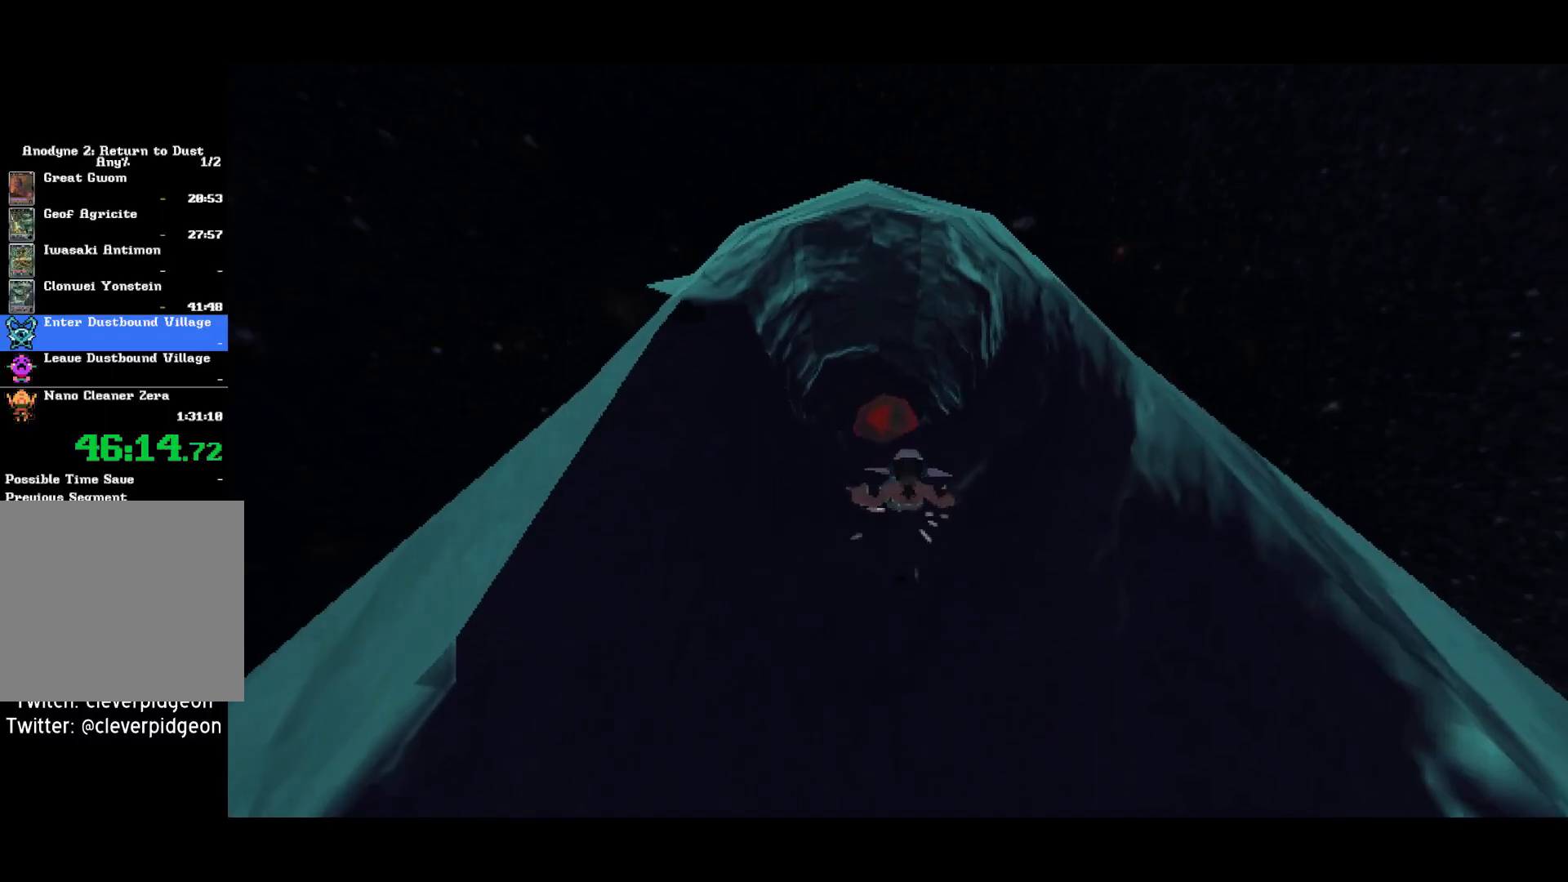
{"dt_ms": 500, "buttons": [], "left_stick": "up", "right_stick": "center", "events": [[17, "CROSS", "up"], [100, "CROSS", "down"], [283, "CROSS", "up"], [367, "CROSS", "down"], [500, "CROSS", "up"]]}
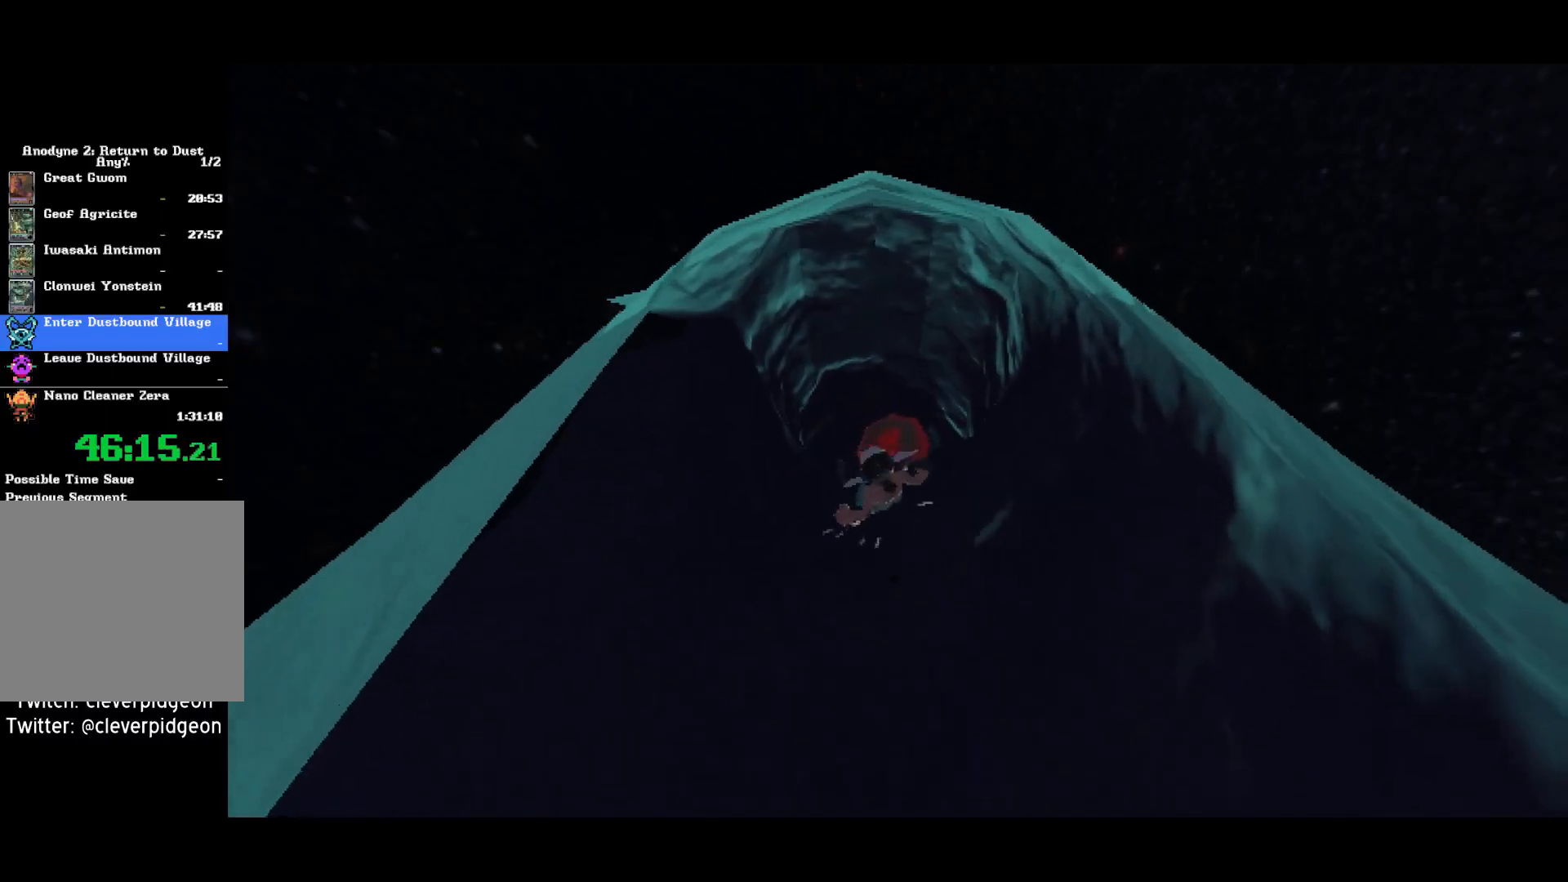
{"dt_ms": 500, "buttons": [], "left_stick": "up", "right_stick": "center", "events": [[83, "CROSS", "down"], [217, "CROSS", "up"], [300, "CROSS", "down"], [433, "CROSS", "up"]]}
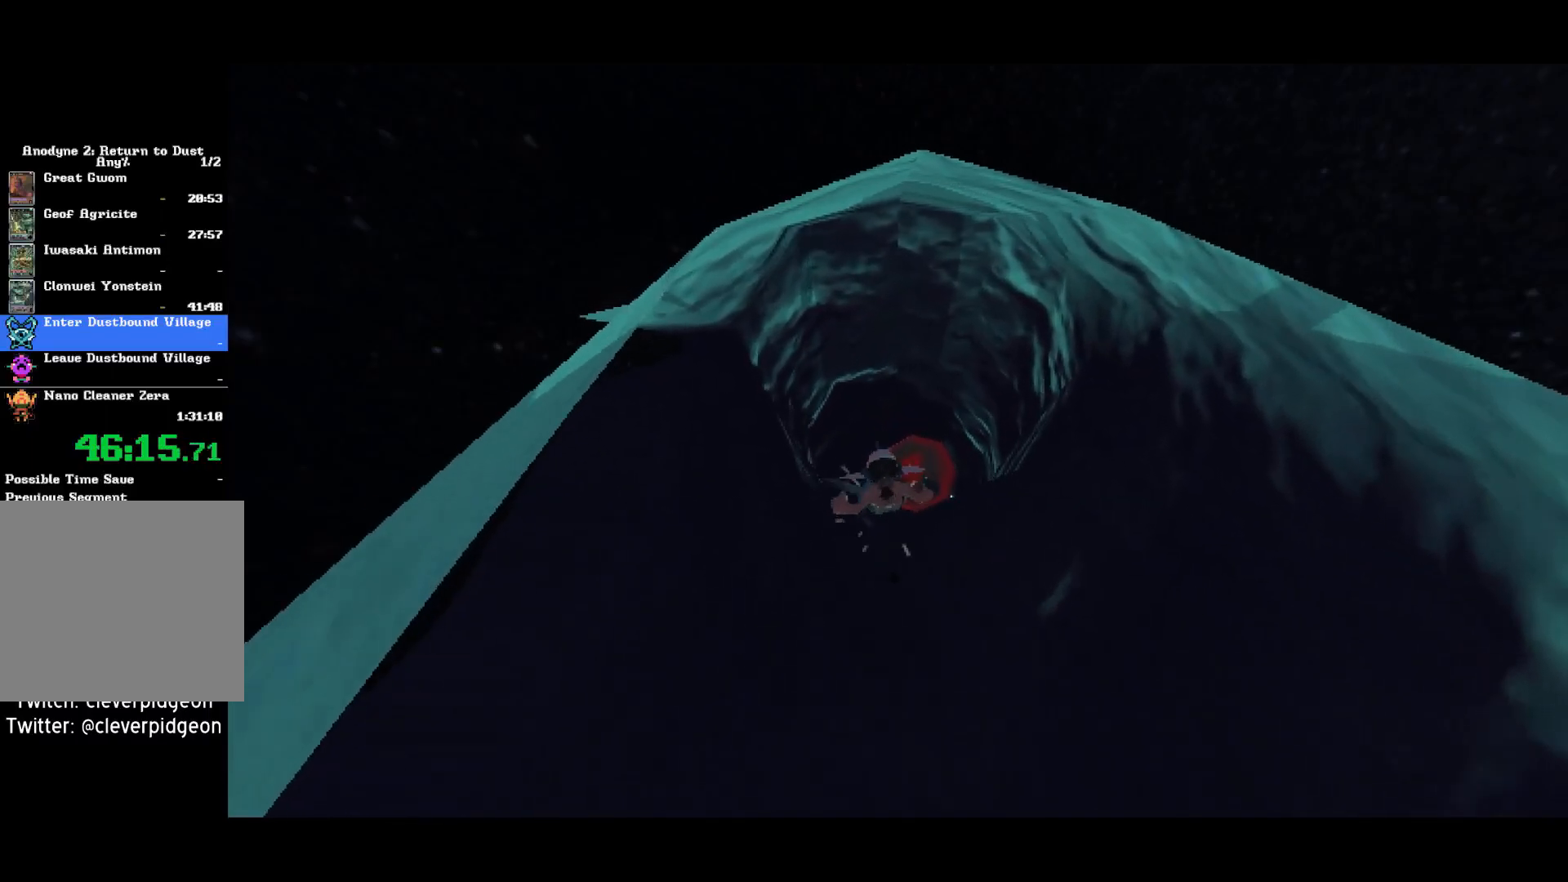
{"dt_ms": 500, "buttons": [], "left_stick": "up", "right_stick": "center", "events": [[33, "CROSS", "down"], [183, "CROSS", "up"]]}
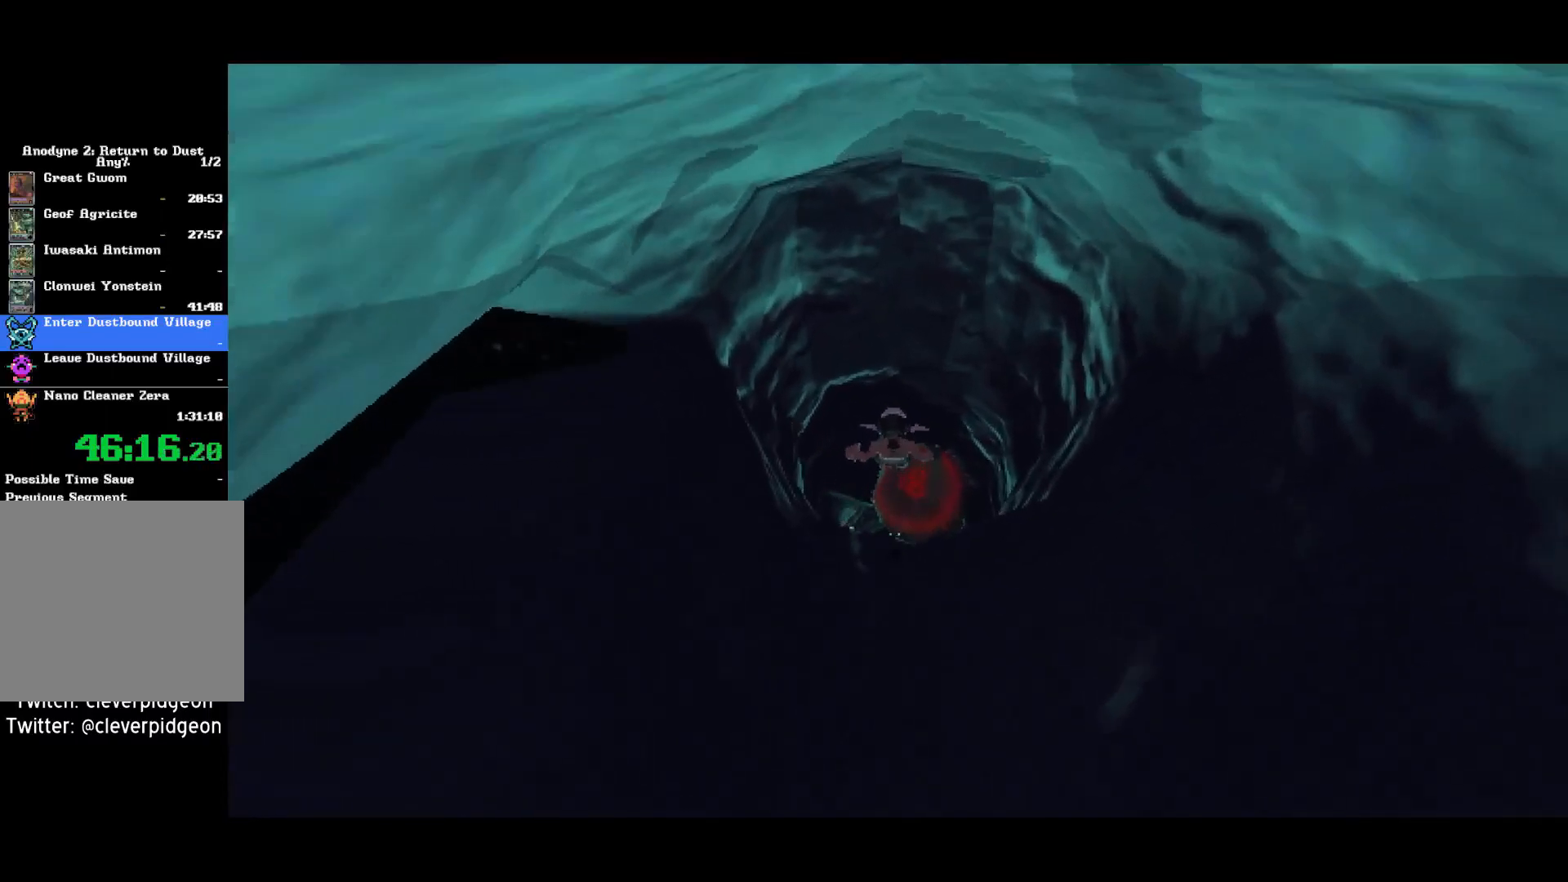
{"dt_ms": 500, "buttons": [], "left_stick": "center", "right_stick": "down", "events": [[283, "right_stick", "down"], [317, "left_stick", "center"]]}
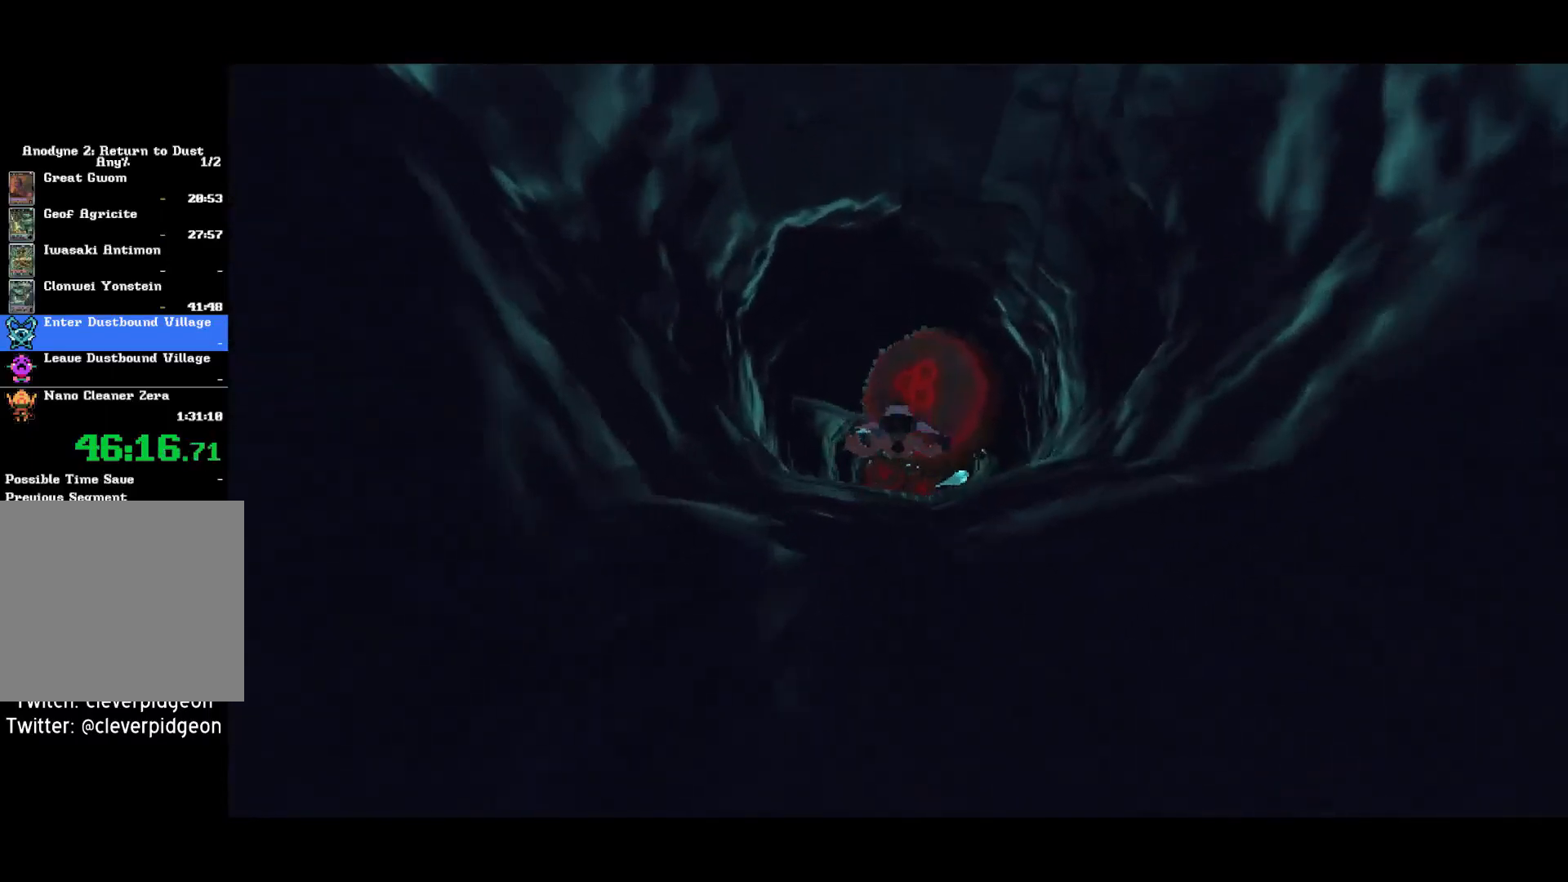
{"dt_ms": 500, "buttons": [], "left_stick": "center", "right_stick": "center", "events": [[83, "right_stick", "center"]]}
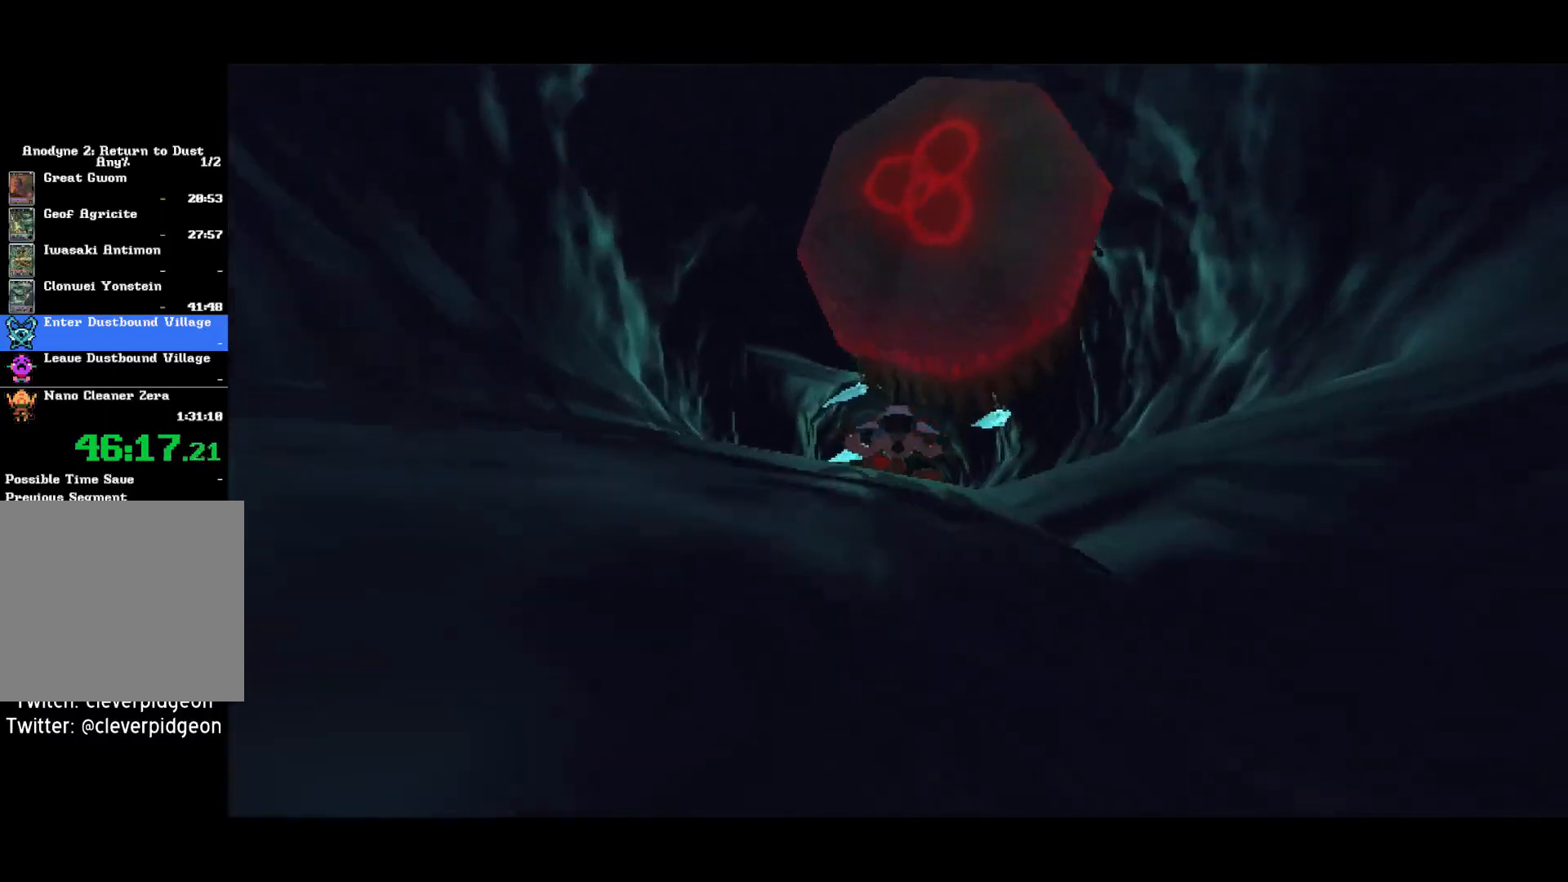
{"dt_ms": 500, "buttons": [], "left_stick": "center", "right_stick": "center", "events": []}
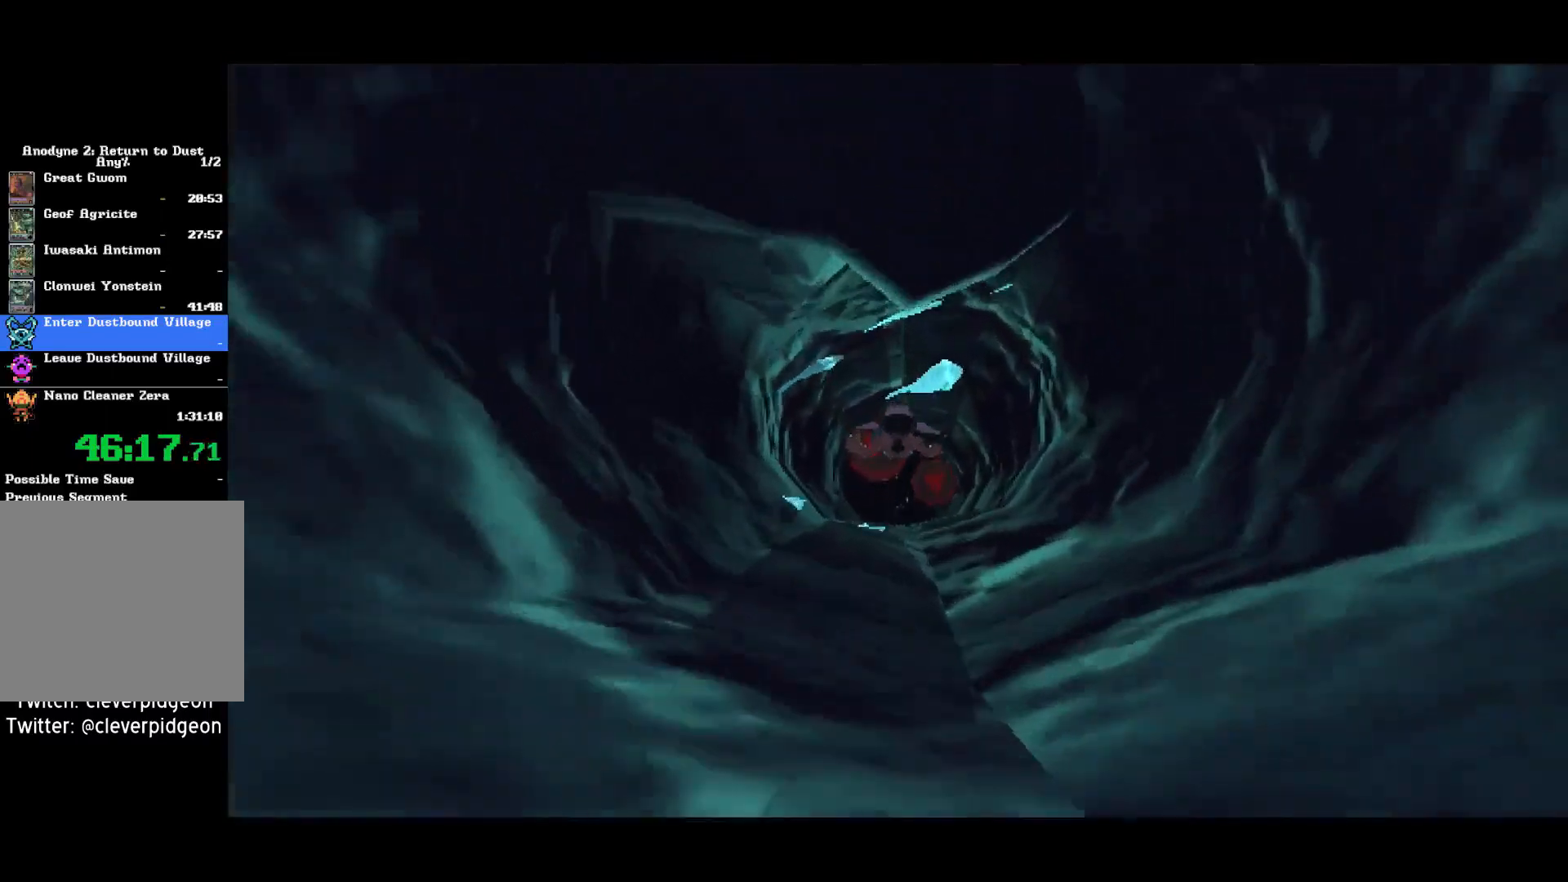
{"dt_ms": 500, "buttons": [], "left_stick": "center", "right_stick": "center", "events": [[383, "left_stick", "right"], [500, "left_stick", "center"]]}
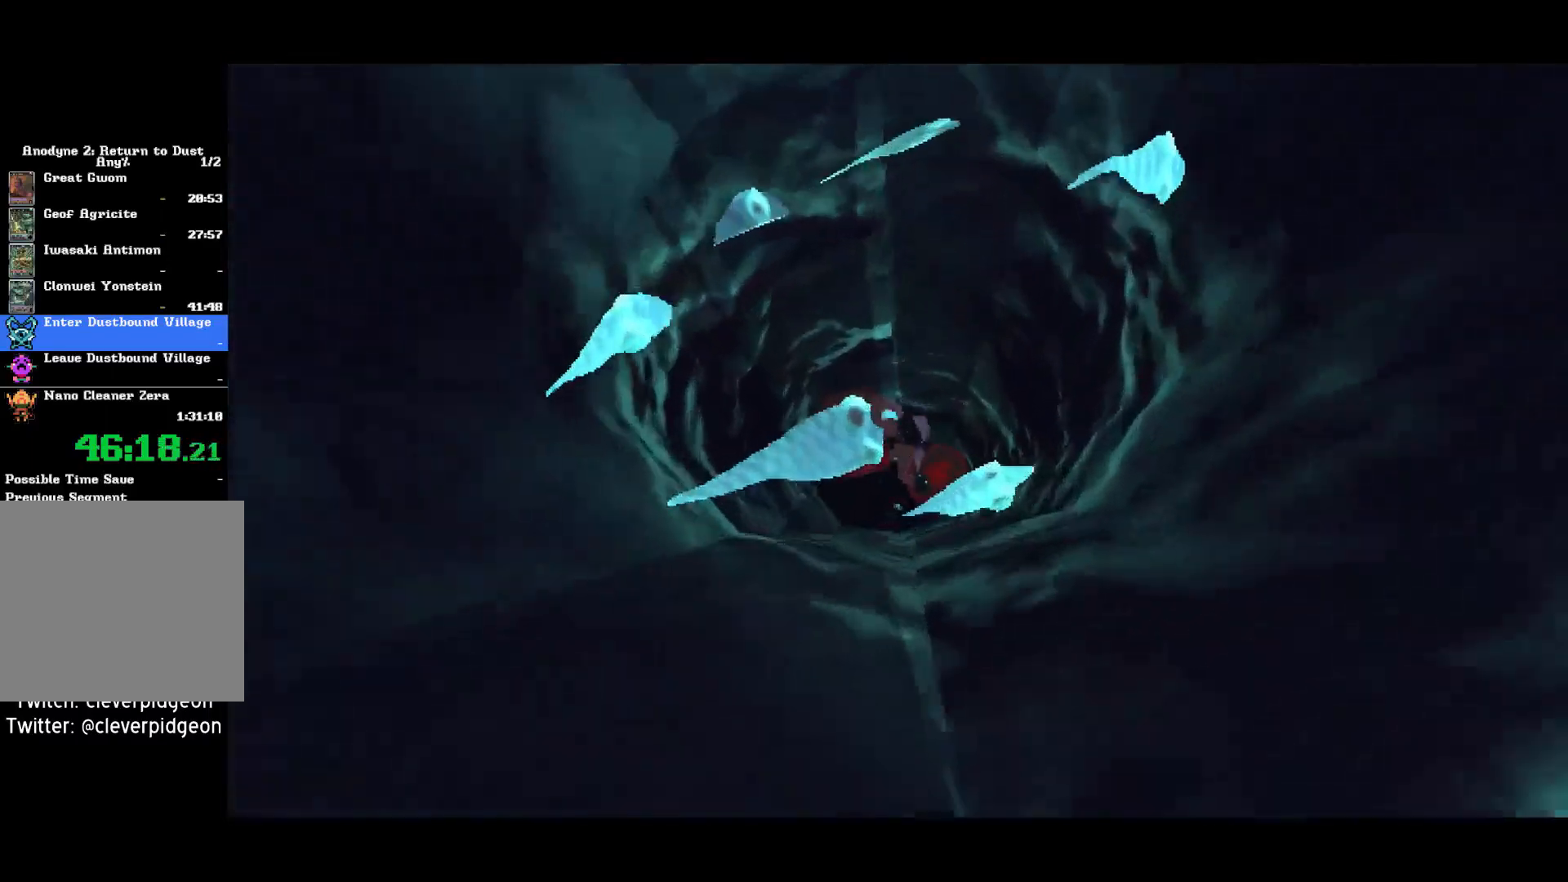
{"dt_ms": 500, "buttons": [], "left_stick": "down-left", "right_stick": "center", "events": [[467, "left_stick", "down-left"]]}
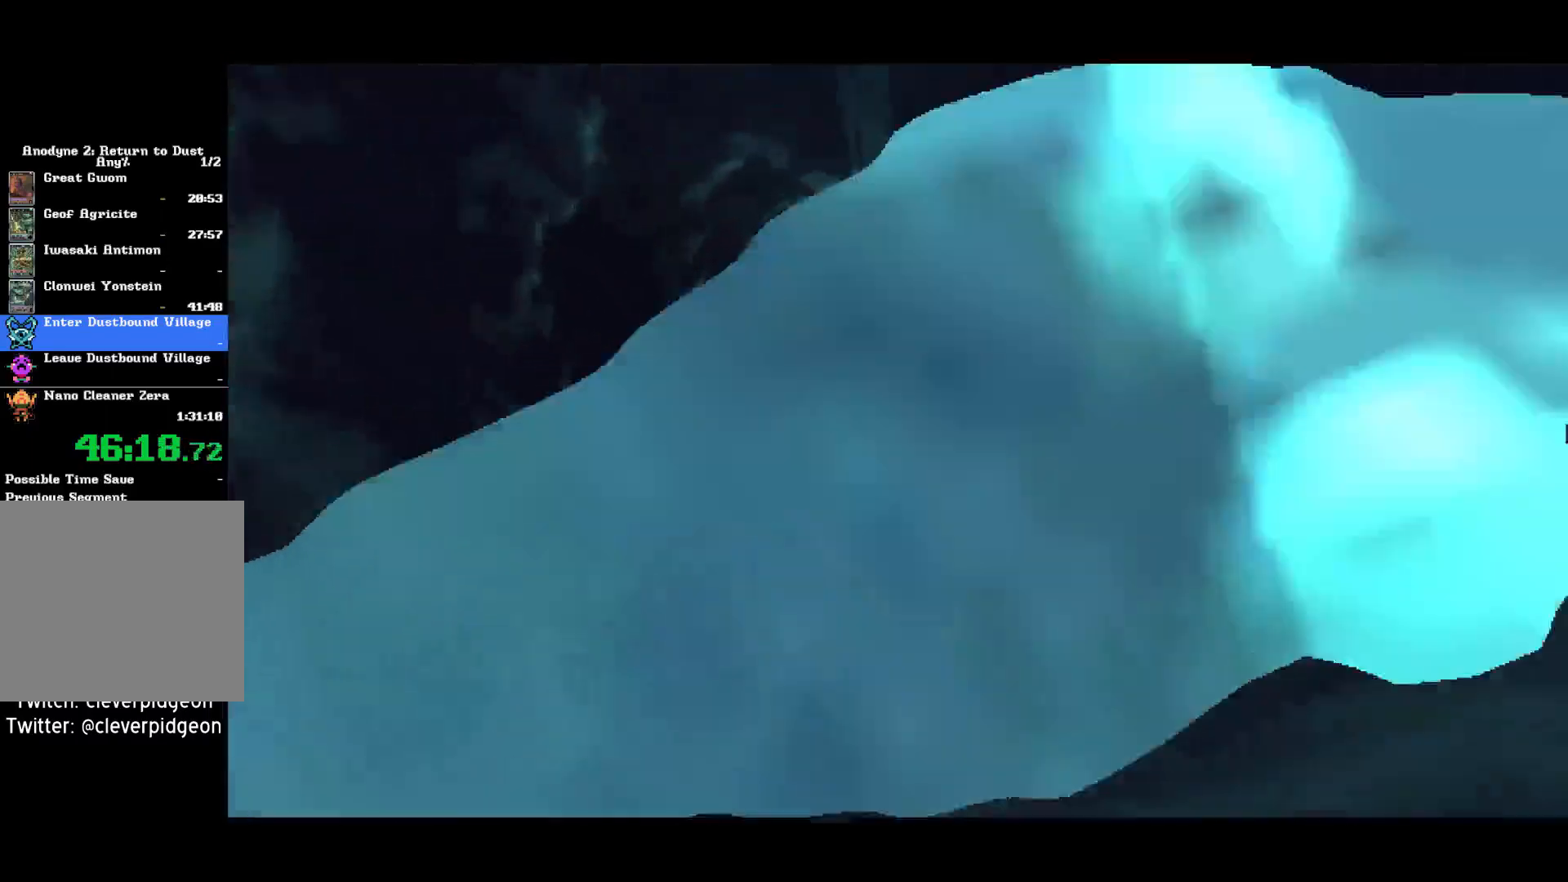
{"dt_ms": 500, "buttons": [], "left_stick": "center", "right_stick": "center", "events": [[150, "left_stick", "center"]]}
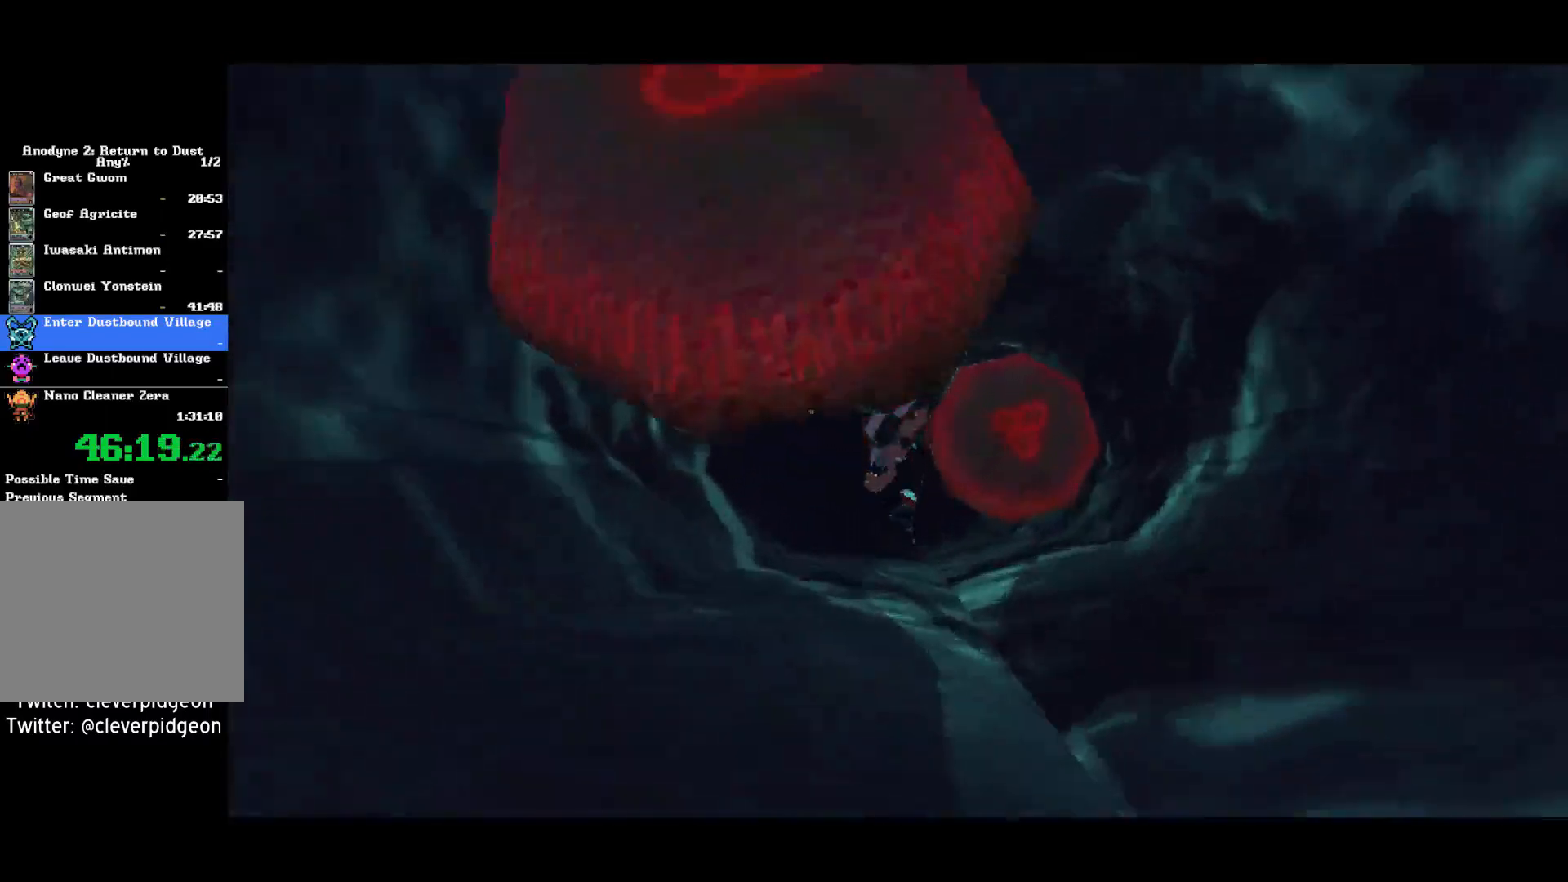
{"dt_ms": 500, "buttons": [], "left_stick": "right", "right_stick": "center"}
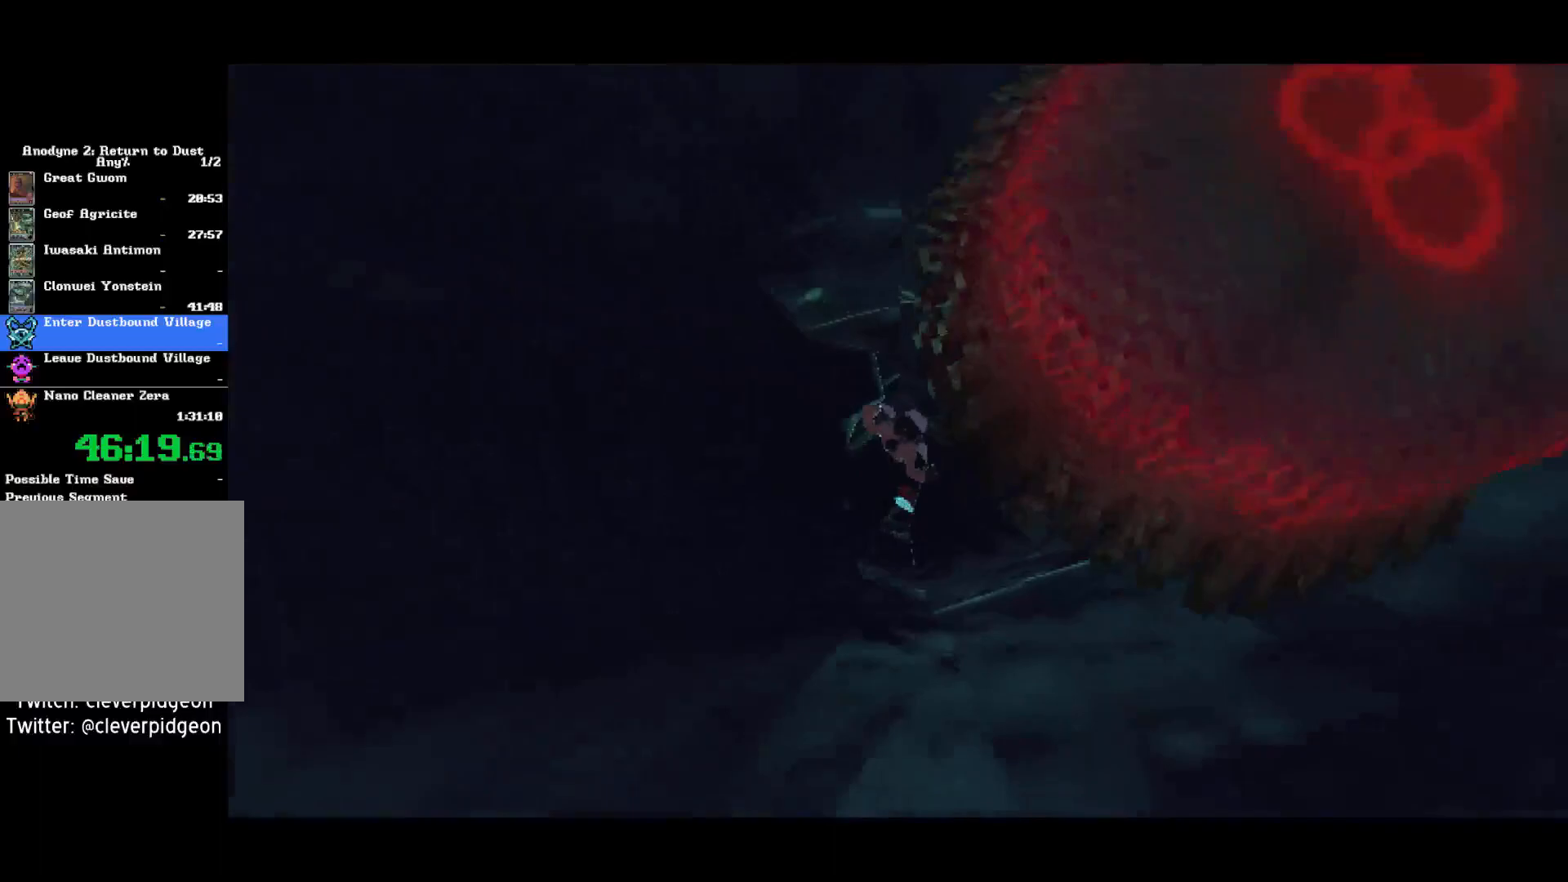
{"dt_ms": 500, "buttons": [], "left_stick": "center", "right_stick": "center"}
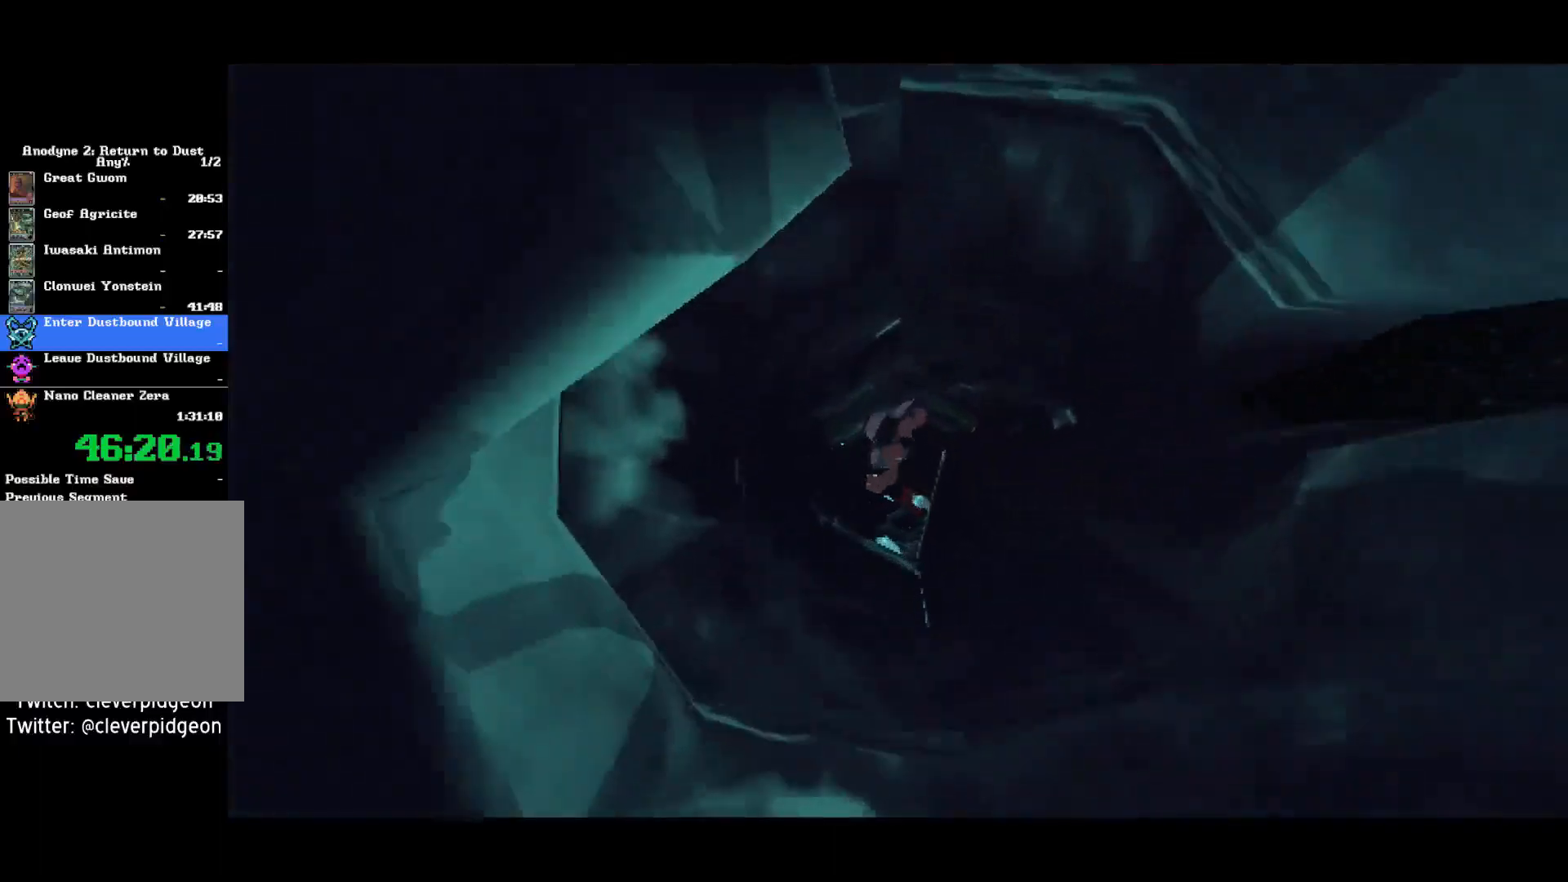
{"dt_ms": 500, "buttons": [], "left_stick": "down", "right_stick": "center", "events": [[400, "left_stick", "down"]]}
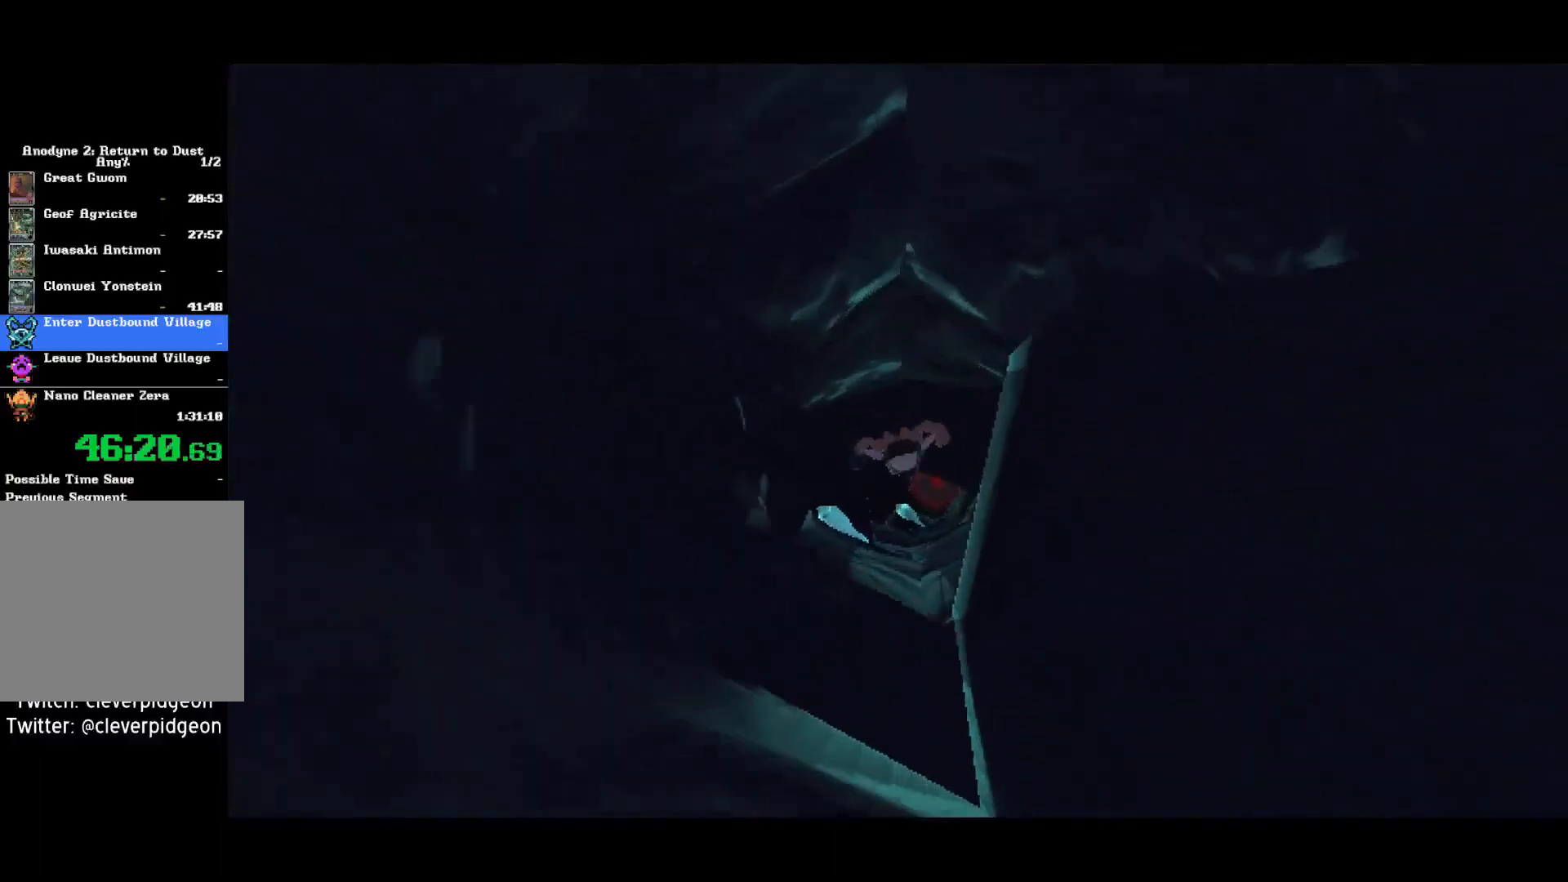
{"dt_ms": 500, "buttons": [], "left_stick": "down", "right_stick": "center", "events": [[33, "left_stick", "center"], [433, "left_stick", "down"]]}
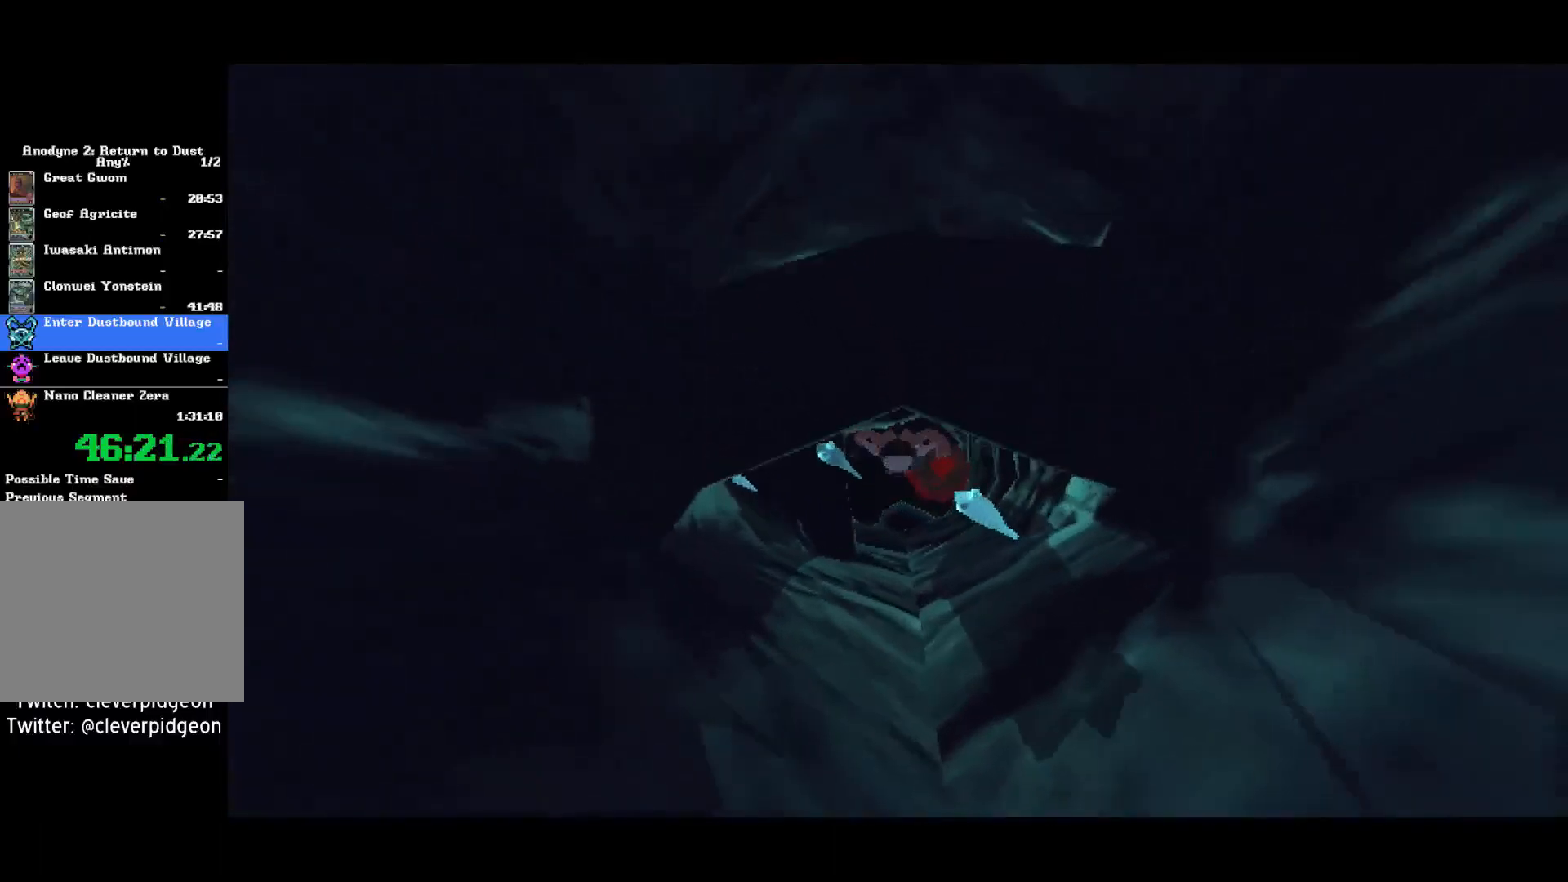
{"dt_ms": 500, "buttons": [], "left_stick": "center", "right_stick": "center", "events": [[67, "left_stick", "center"]]}
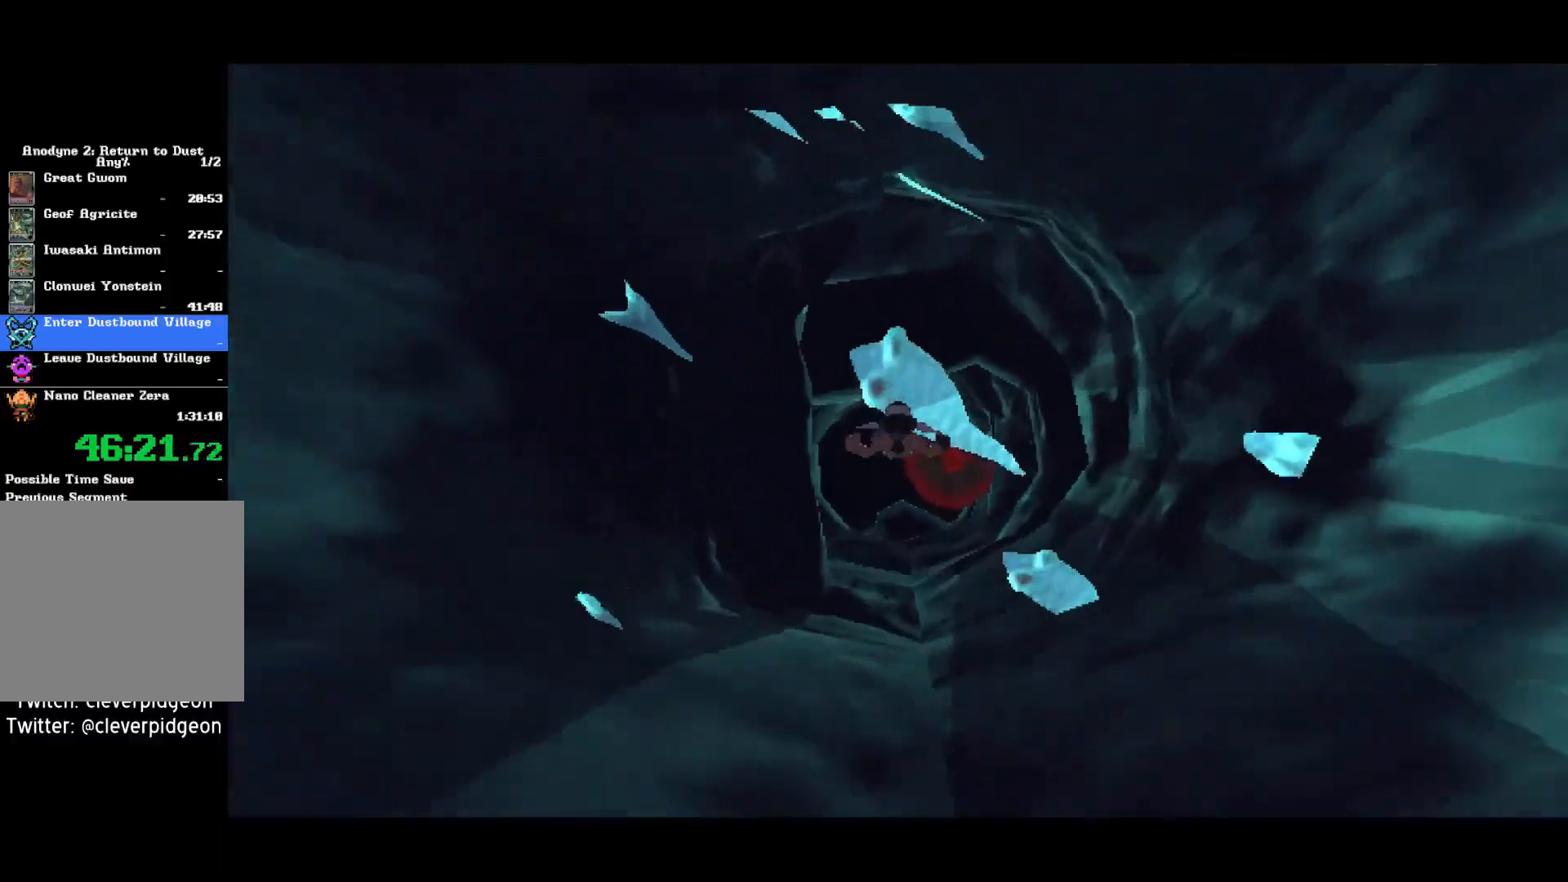
{"dt_ms": 500, "buttons": [], "left_stick": "center", "right_stick": "center", "events": [[300, "left_stick", "left"], [400, "left_stick", "center"]]}